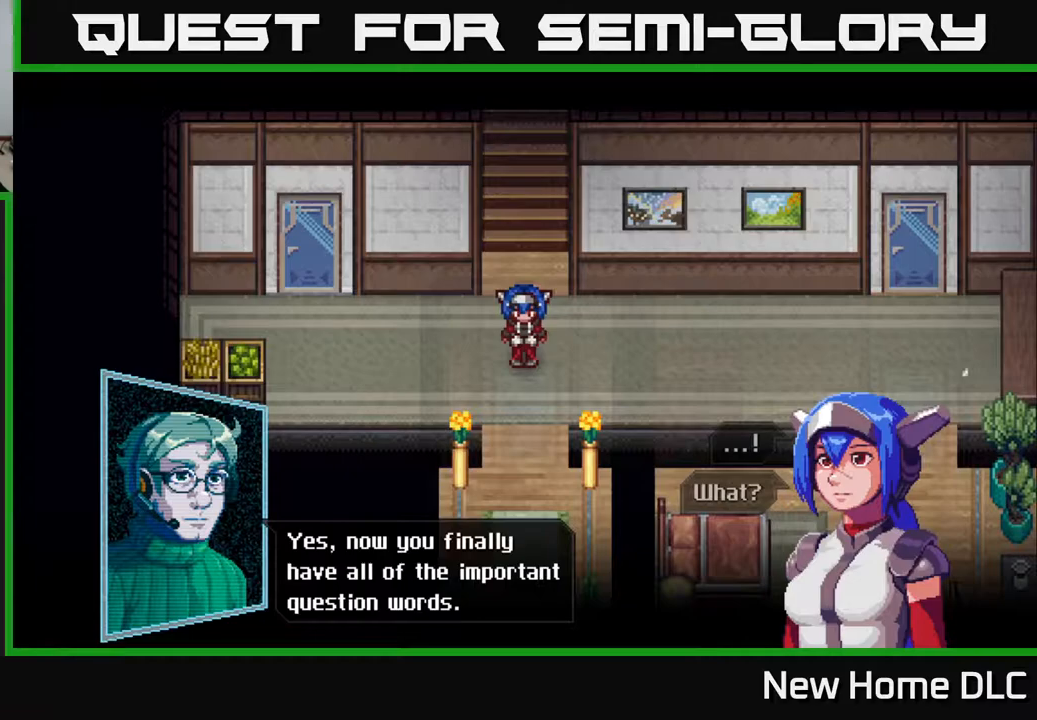
Gameplay with a controller (Xbox layout); each line is a JSON object with the inputs held at the frame after it. "events" lists button and stick changes between this image and that frame as [ms after this image, input, new state], when the widget could be followed in between.
{"buttons": [], "left_stick": "center", "right_stick": "center", "events": [[50, "A", "down"], [150, "A", "up"]]}
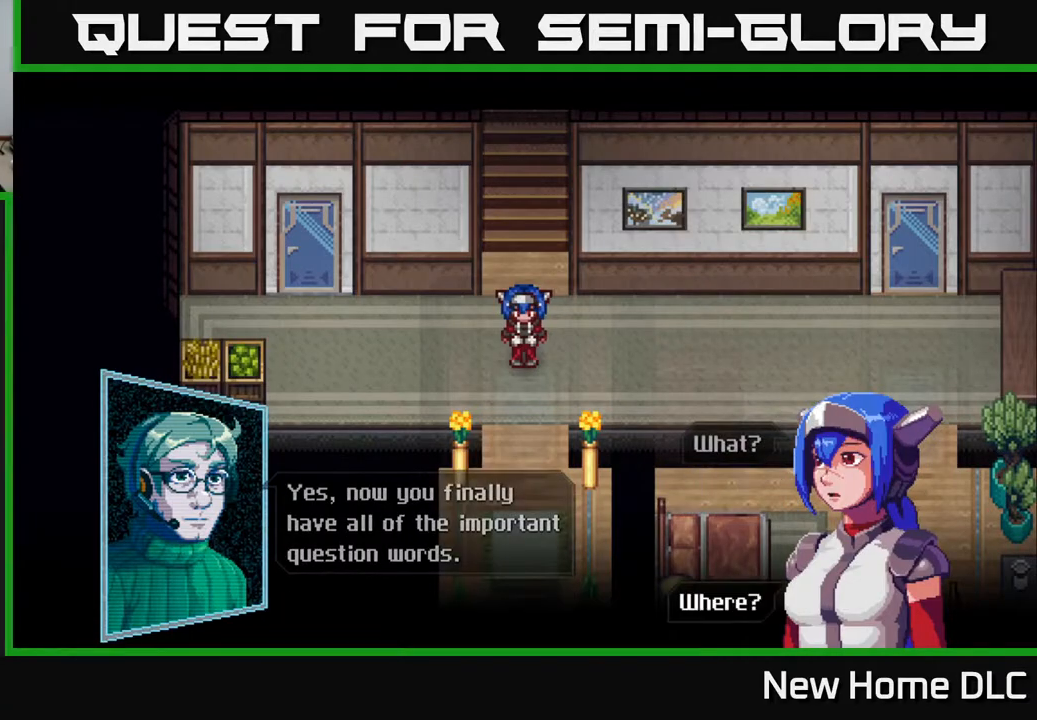
{"buttons": ["A"], "left_stick": "center", "right_stick": "center", "events": [[467, "A", "down"]]}
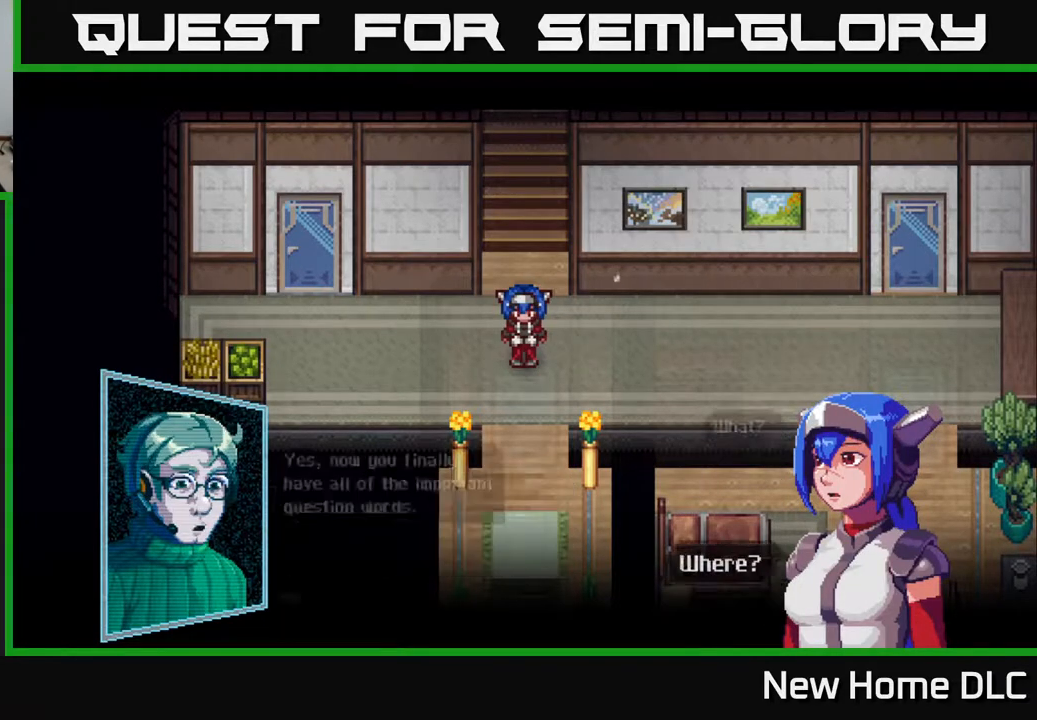
{"buttons": [], "left_stick": "center", "right_stick": "center", "events": [[67, "A", "up"]]}
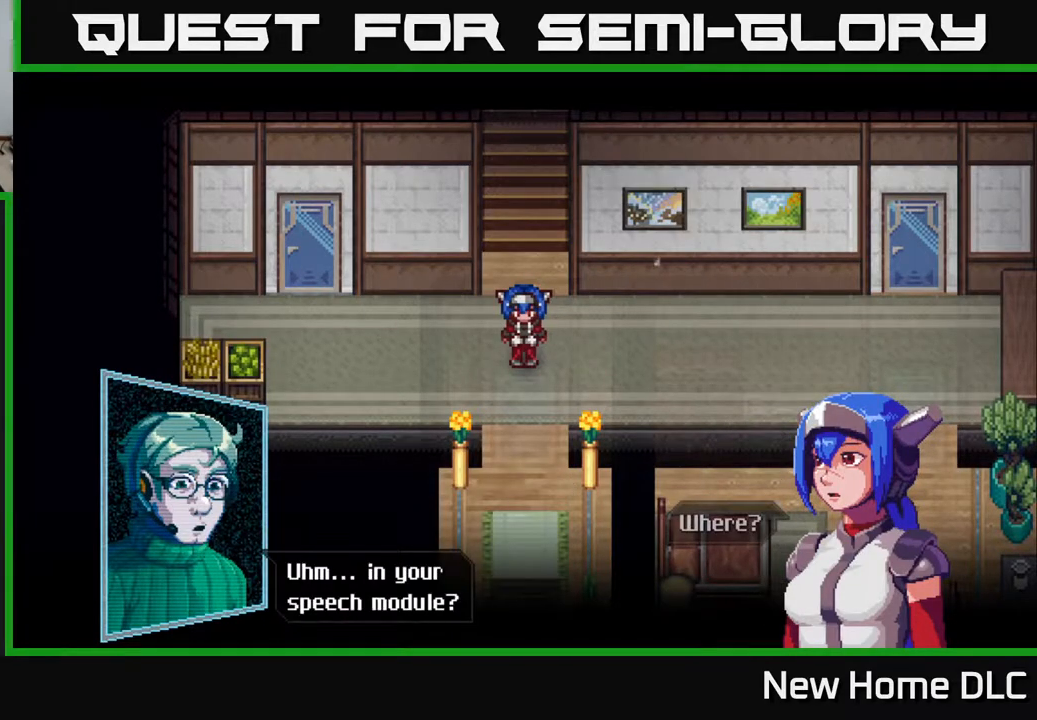
{"buttons": [], "left_stick": "center", "right_stick": "center", "events": []}
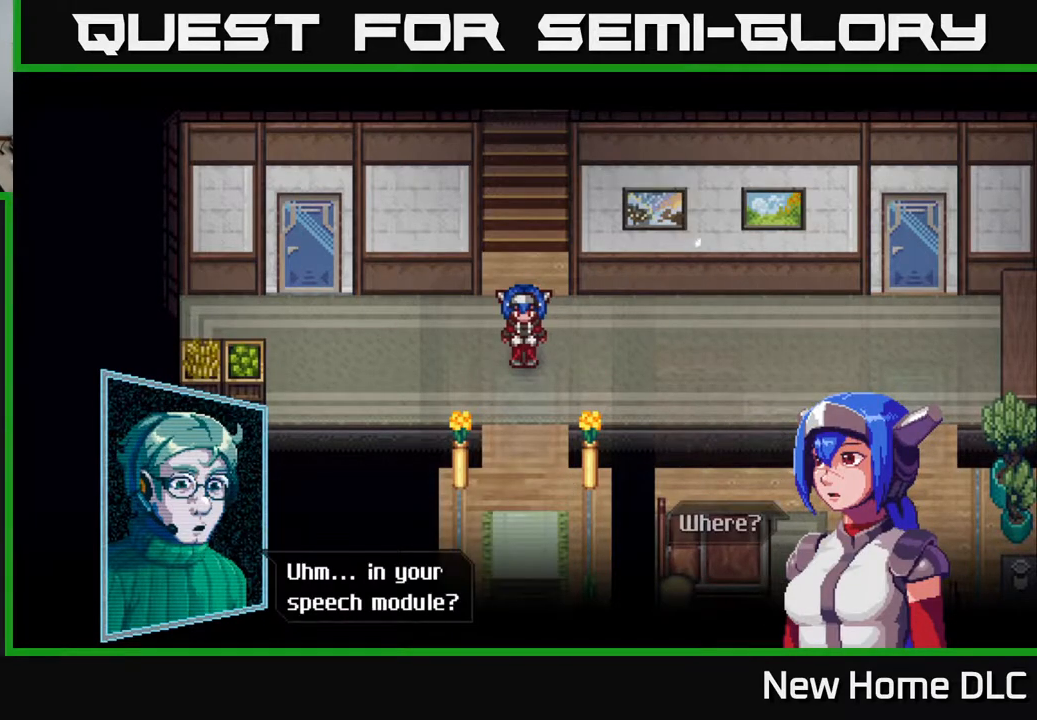
{"buttons": [], "left_stick": "center", "right_stick": "center", "events": [[67, "A", "down"], [200, "A", "up"]]}
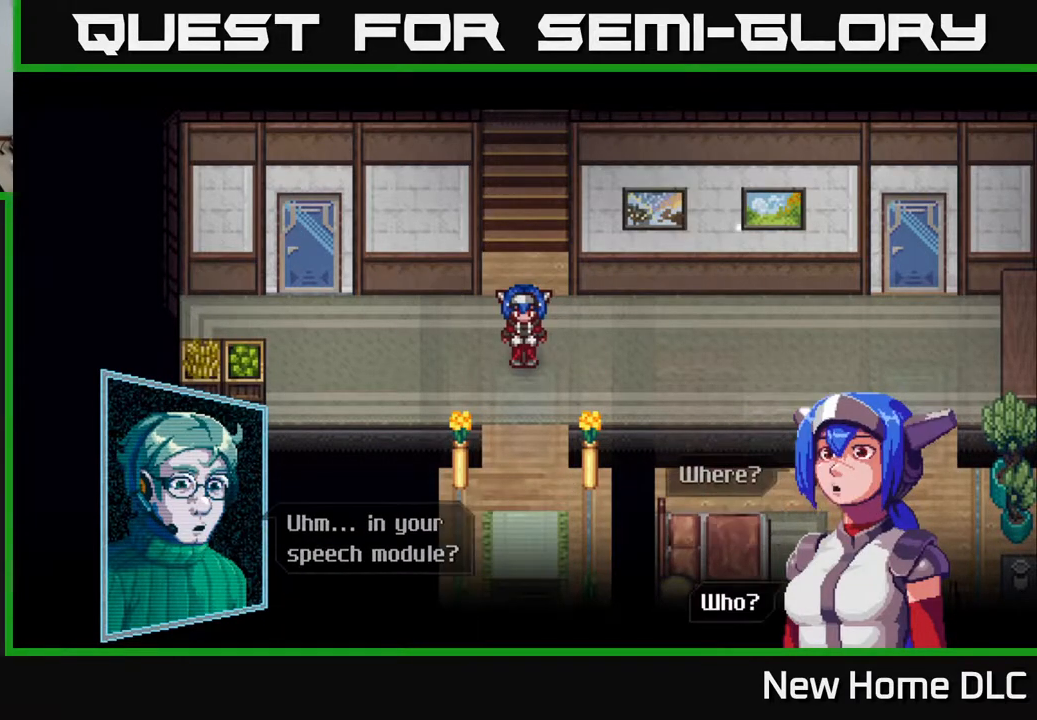
{"buttons": [], "left_stick": "center", "right_stick": "center", "events": []}
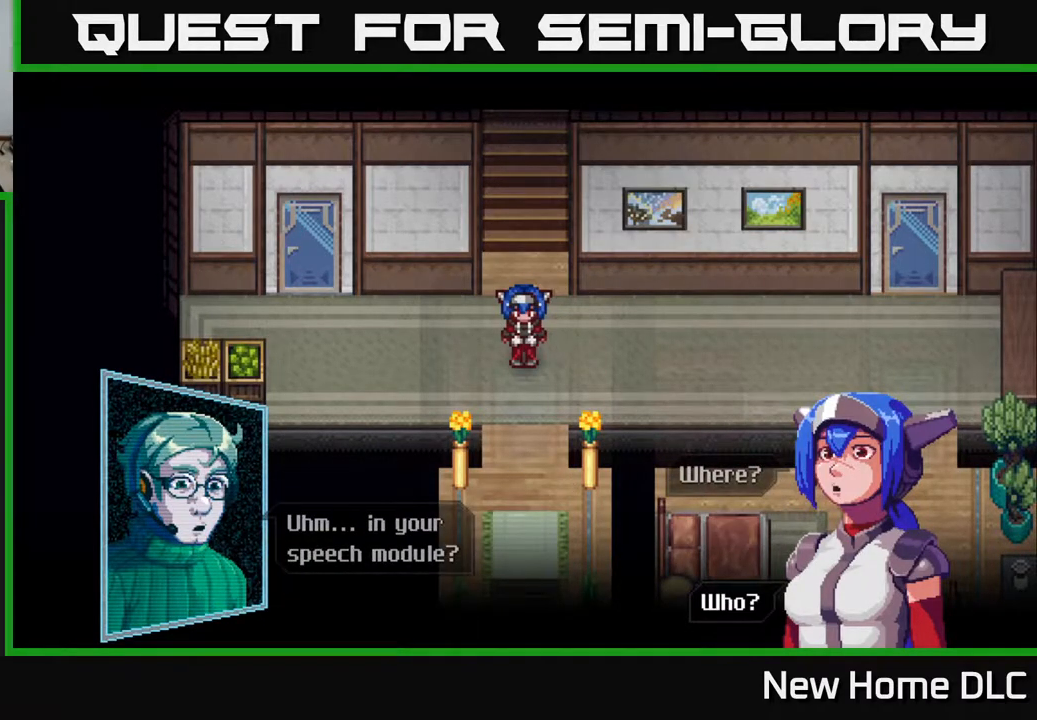
{"buttons": [], "left_stick": "center", "right_stick": "center", "events": []}
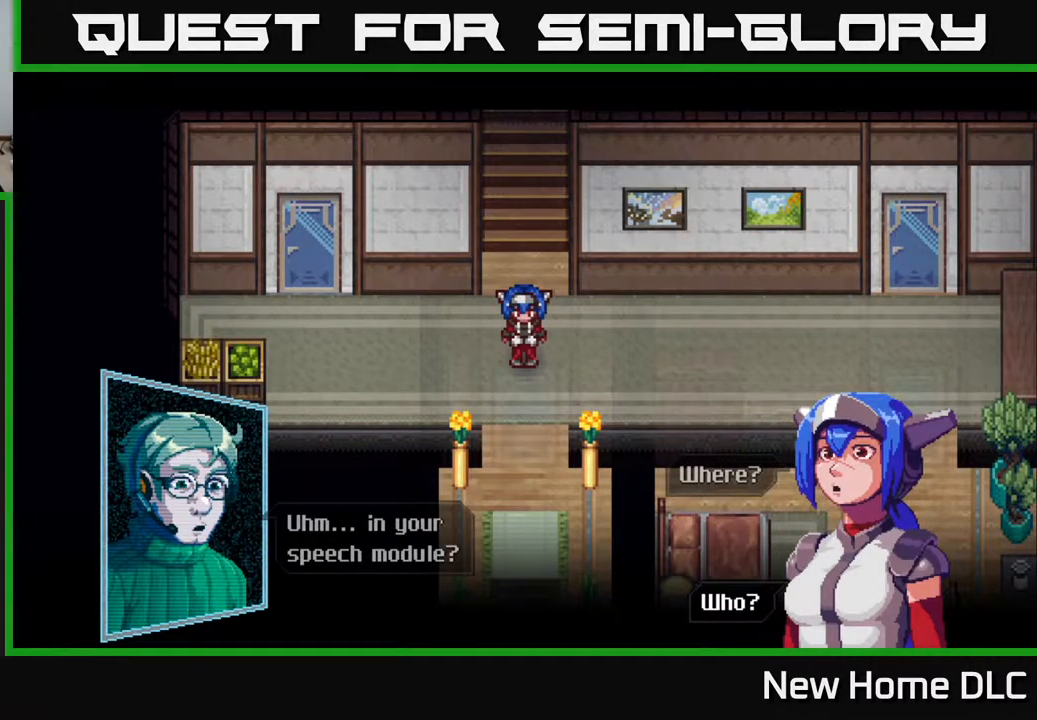
{"buttons": [], "left_stick": "center", "right_stick": "center", "events": []}
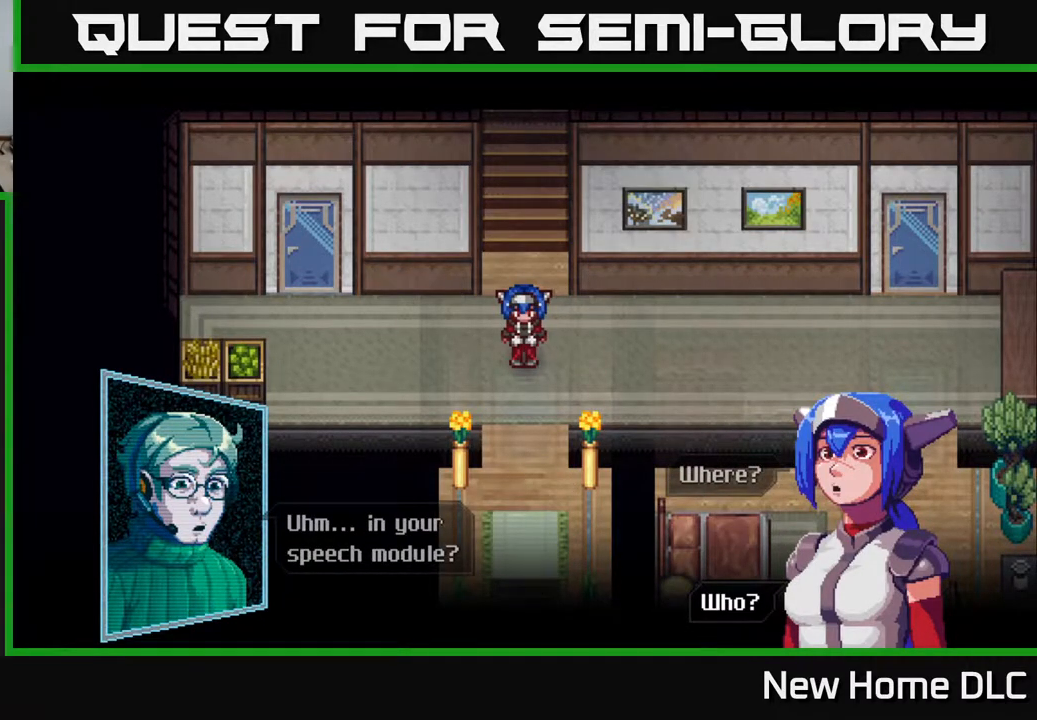
{"buttons": [], "left_stick": "center", "right_stick": "center", "events": [[283, "A", "down"], [383, "A", "up"]]}
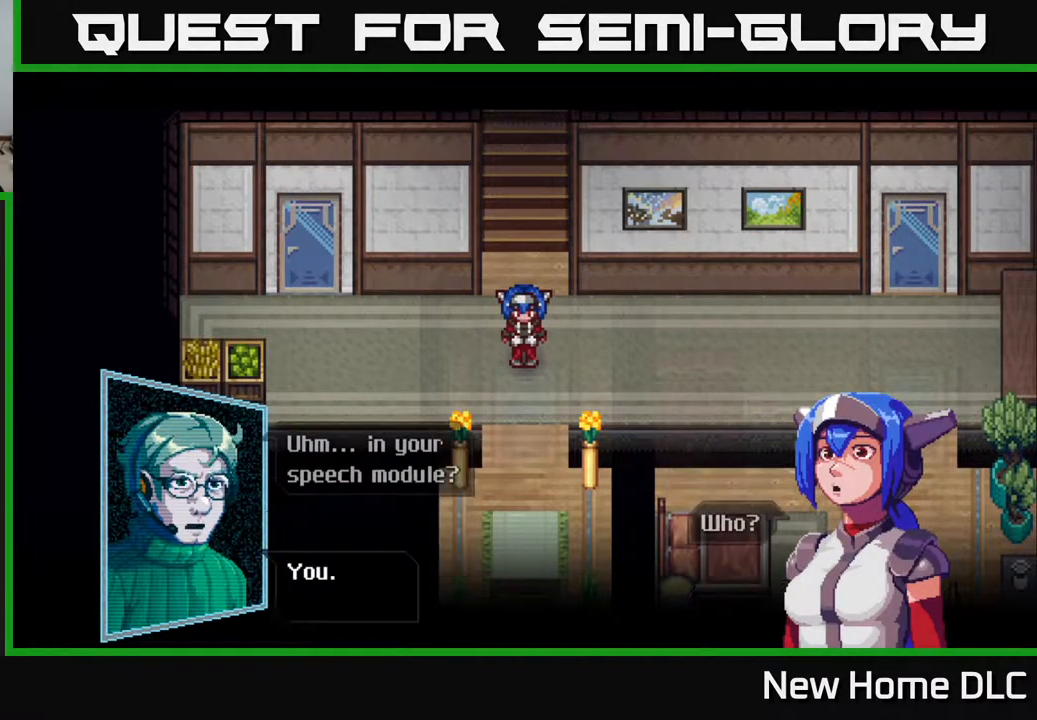
{"buttons": [], "left_stick": "center", "right_stick": "center", "events": []}
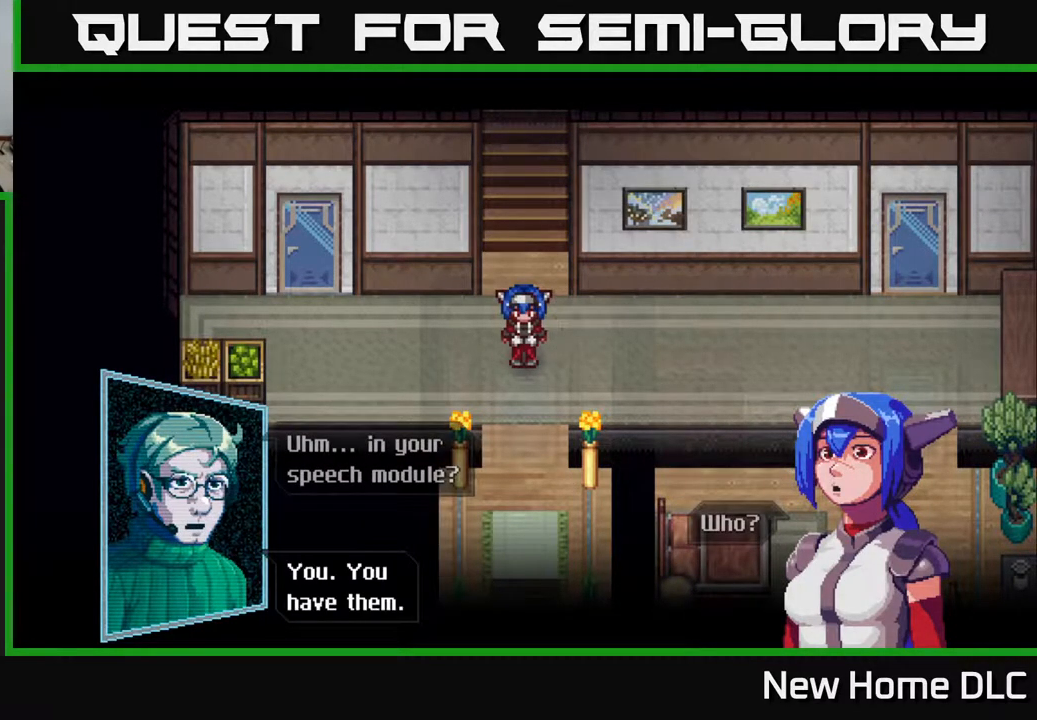
{"buttons": ["A"], "left_stick": "center", "right_stick": "center", "events": [[467, "A", "down"]]}
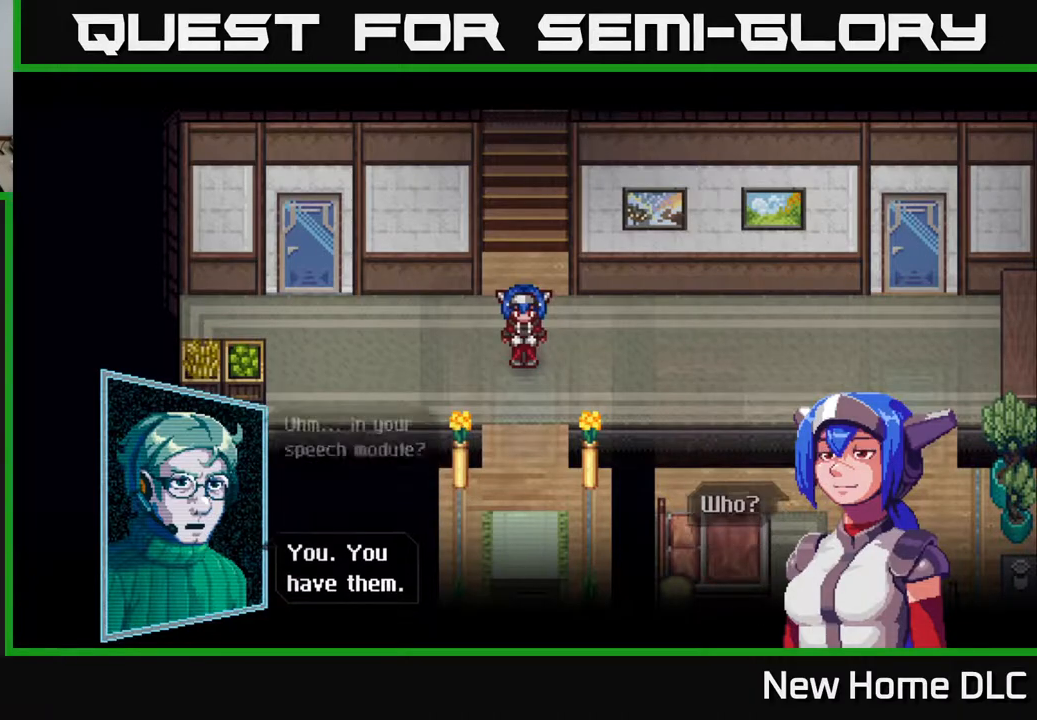
{"buttons": [], "left_stick": "center", "right_stick": "center", "events": [[117, "A", "up"]]}
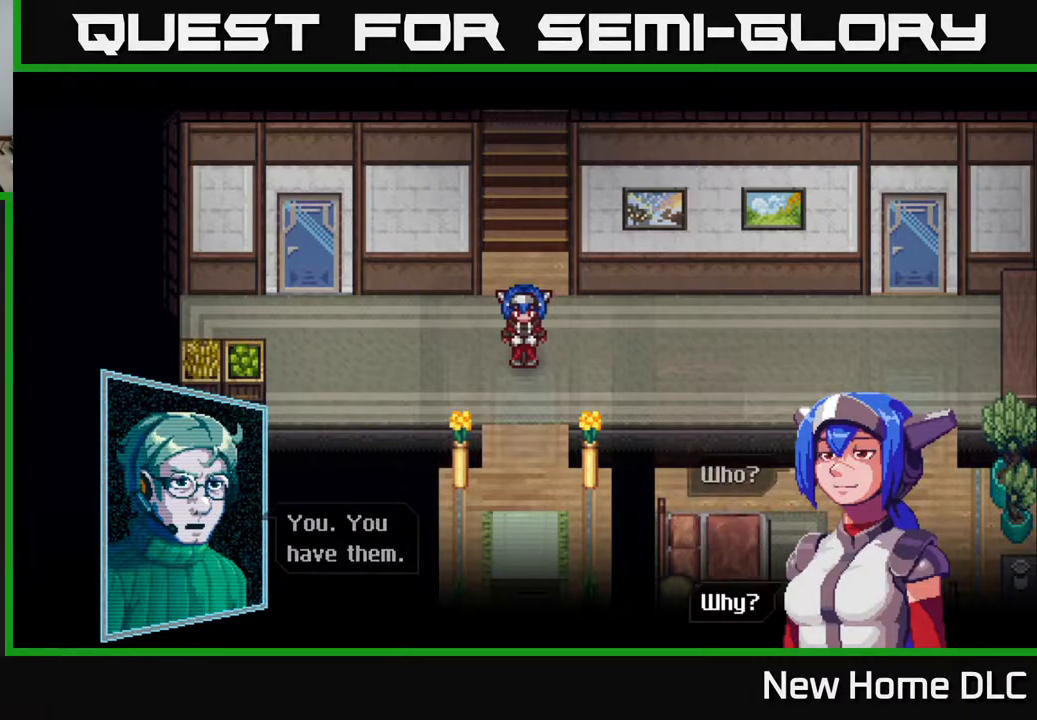
{"buttons": [], "left_stick": "center", "right_stick": "center", "events": []}
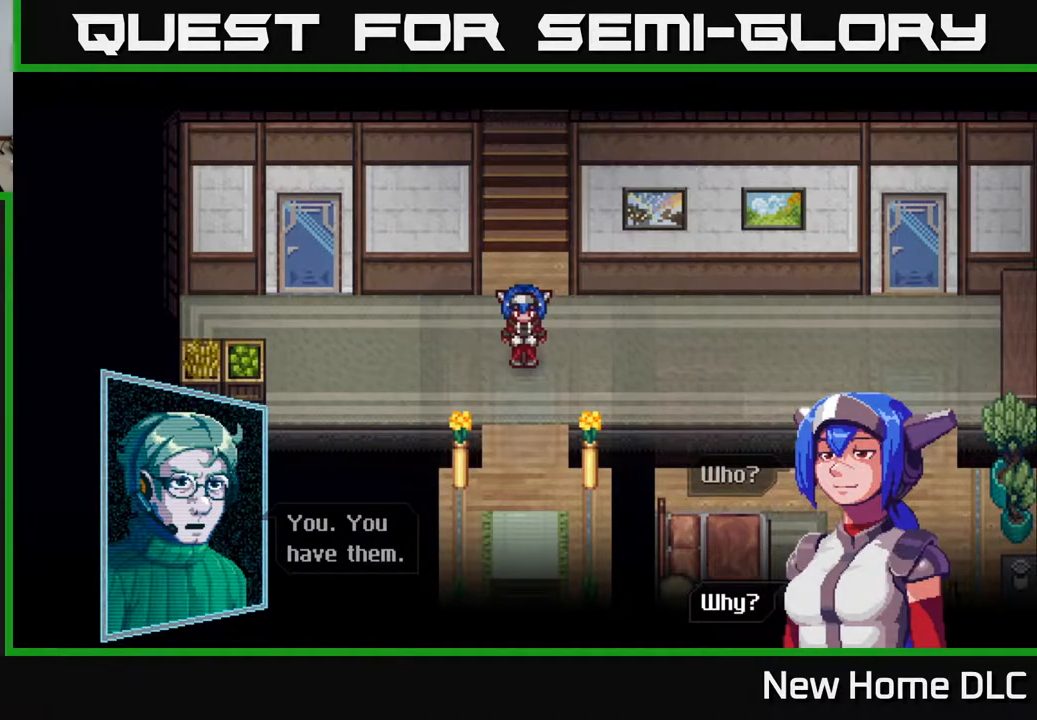
{"buttons": [], "left_stick": "center", "right_stick": "center", "events": []}
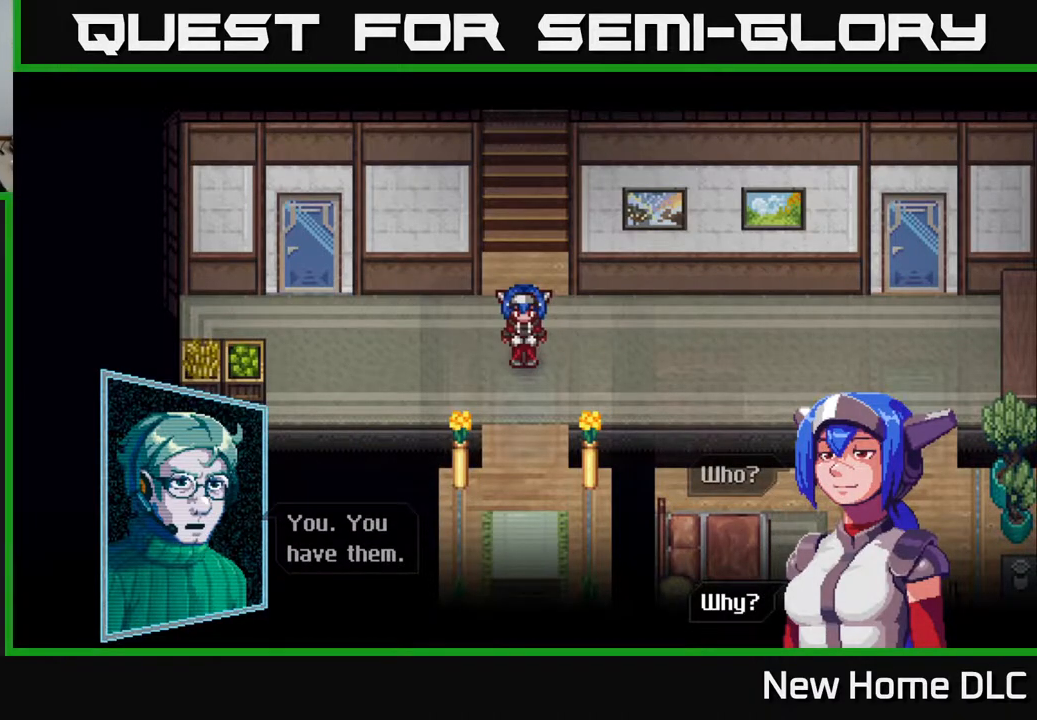
{"buttons": [], "left_stick": "center", "right_stick": "center", "events": []}
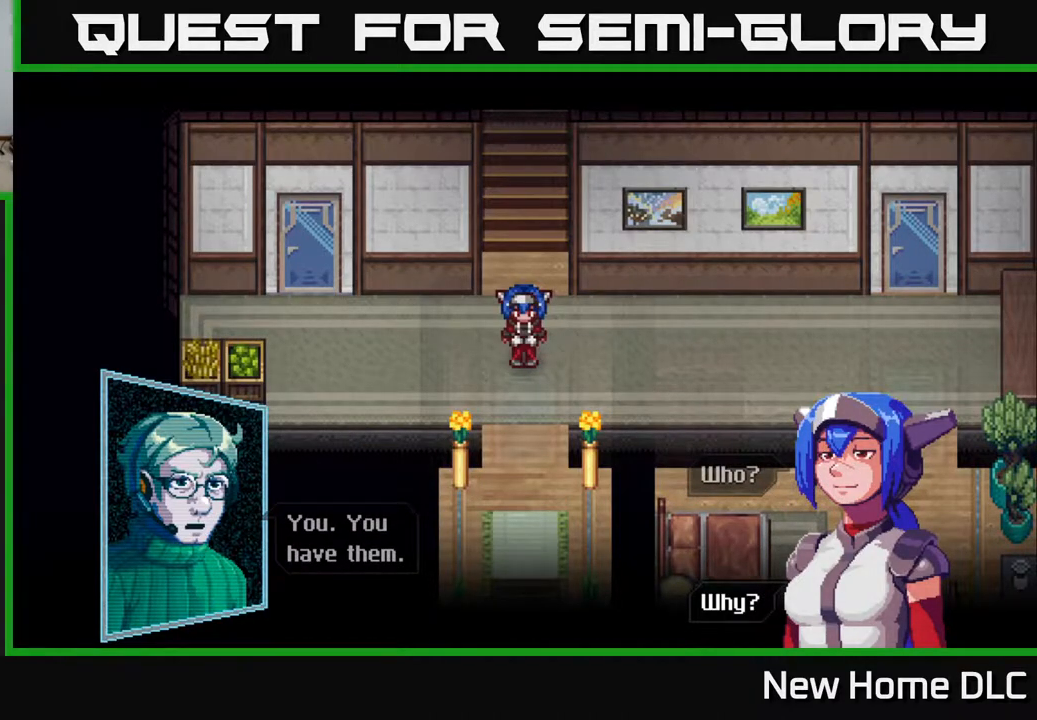
{"buttons": [], "left_stick": "center", "right_stick": "center", "events": []}
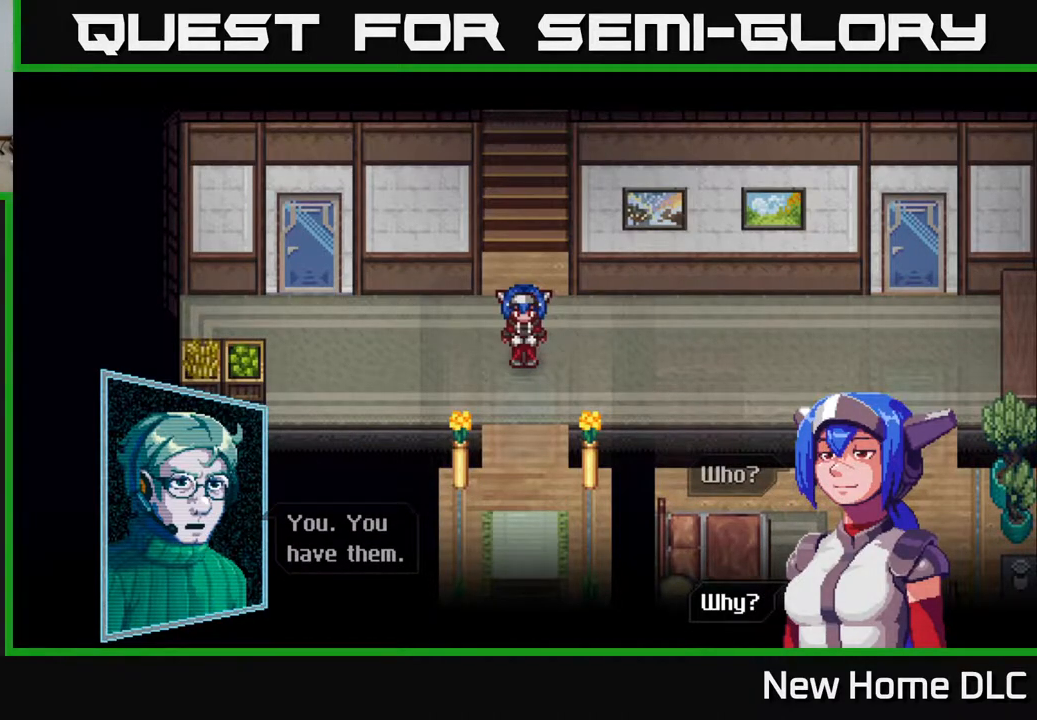
{"buttons": [], "left_stick": "center", "right_stick": "center", "events": []}
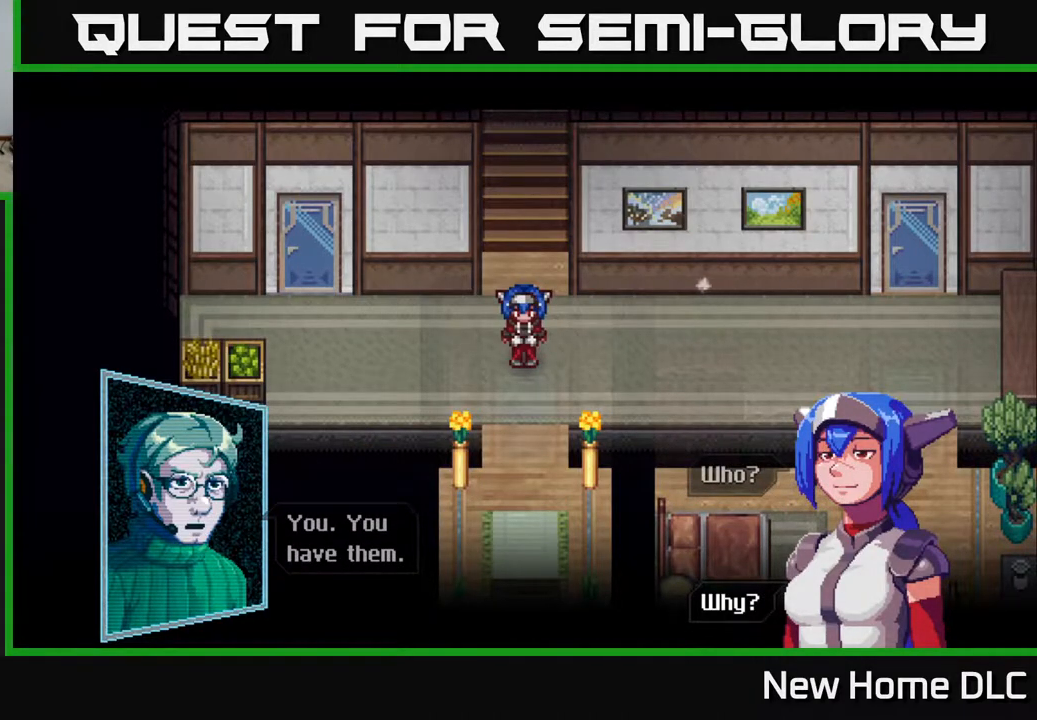
{"buttons": [], "left_stick": "center", "right_stick": "center", "events": []}
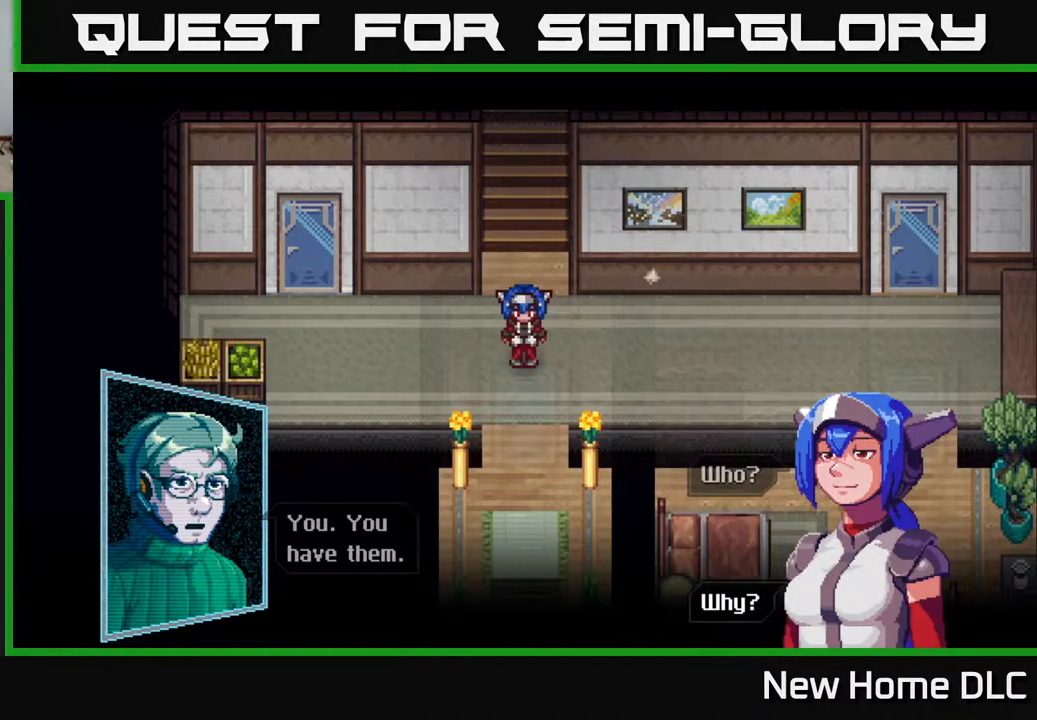
{"buttons": [], "left_stick": "center", "right_stick": "center", "events": [[367, "A", "down"], [467, "A", "up"]]}
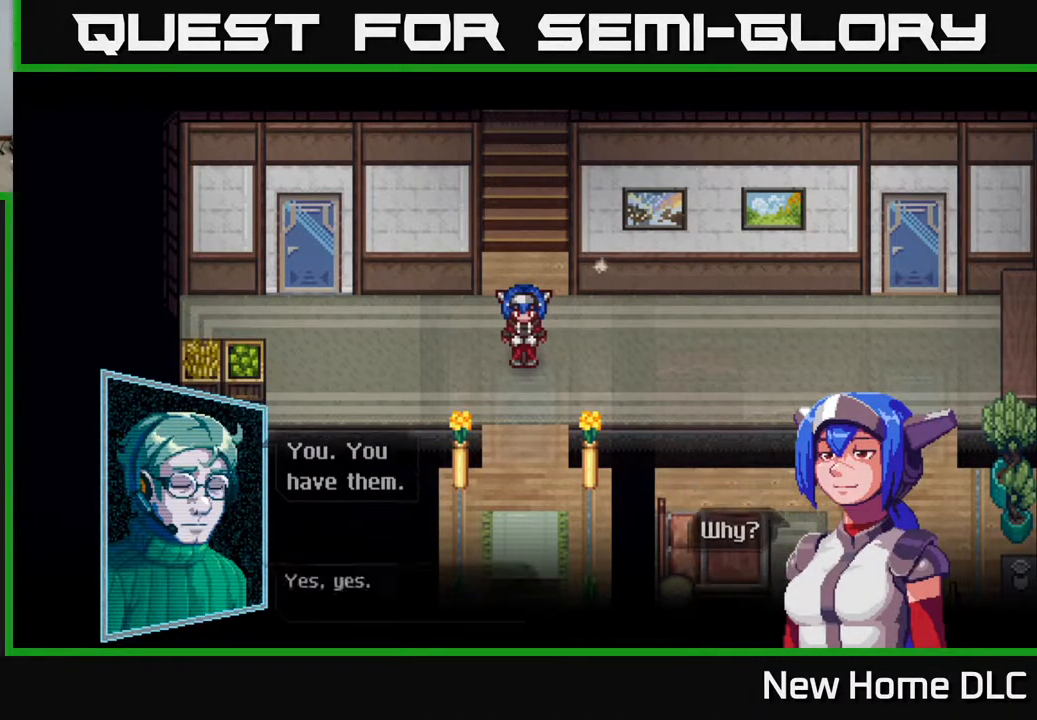
{"buttons": [], "left_stick": "center", "right_stick": "center", "events": []}
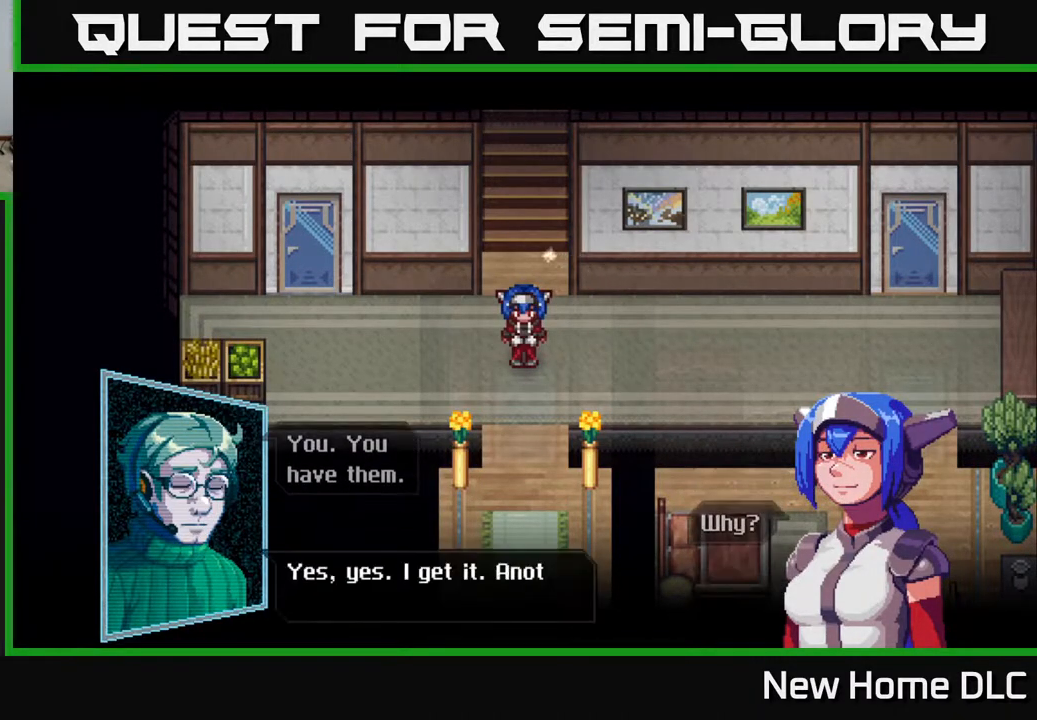
{"buttons": [], "left_stick": "center", "right_stick": "center", "events": []}
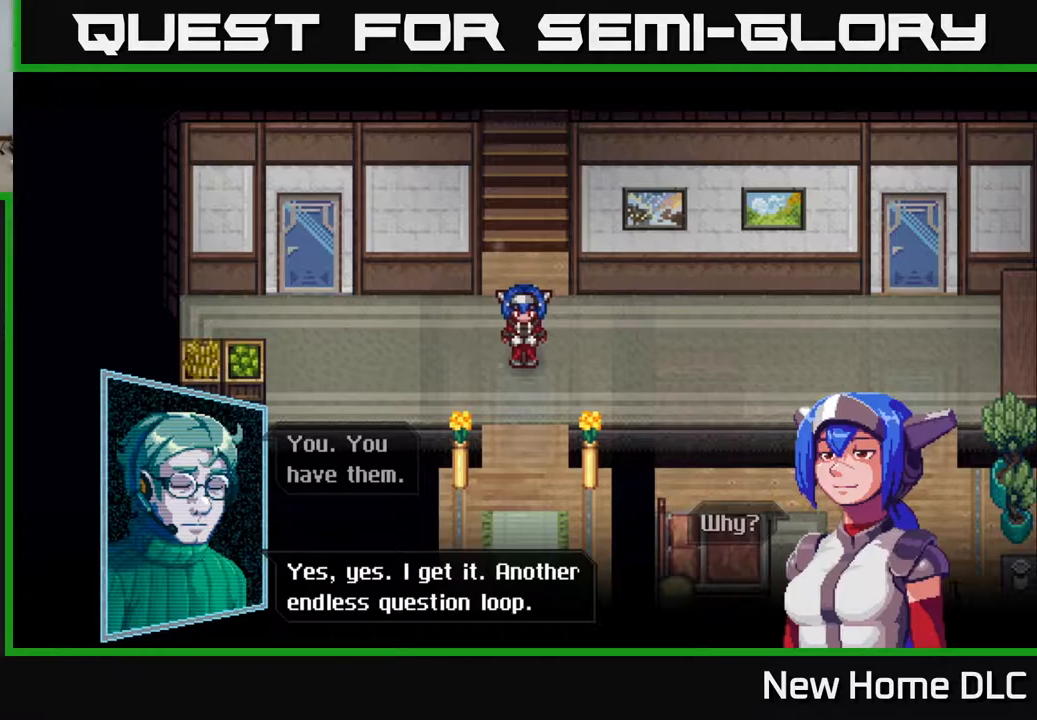
{"buttons": [], "left_stick": "center", "right_stick": "center", "events": []}
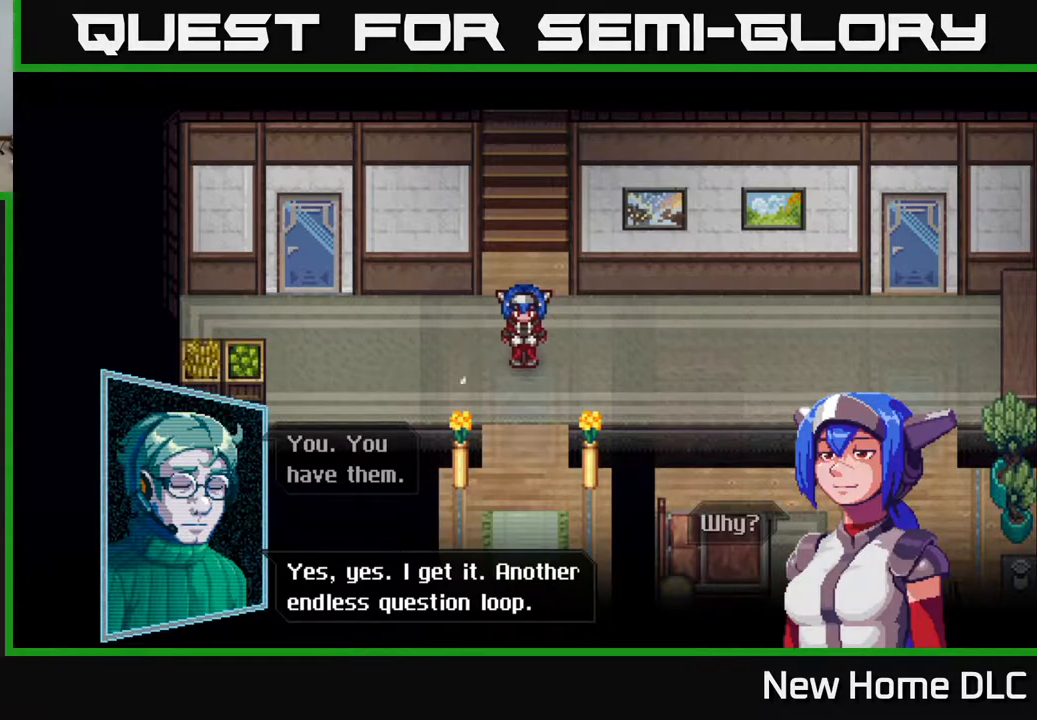
{"buttons": [], "left_stick": "center", "right_stick": "center", "events": [[250, "A", "down"], [367, "A", "up"]]}
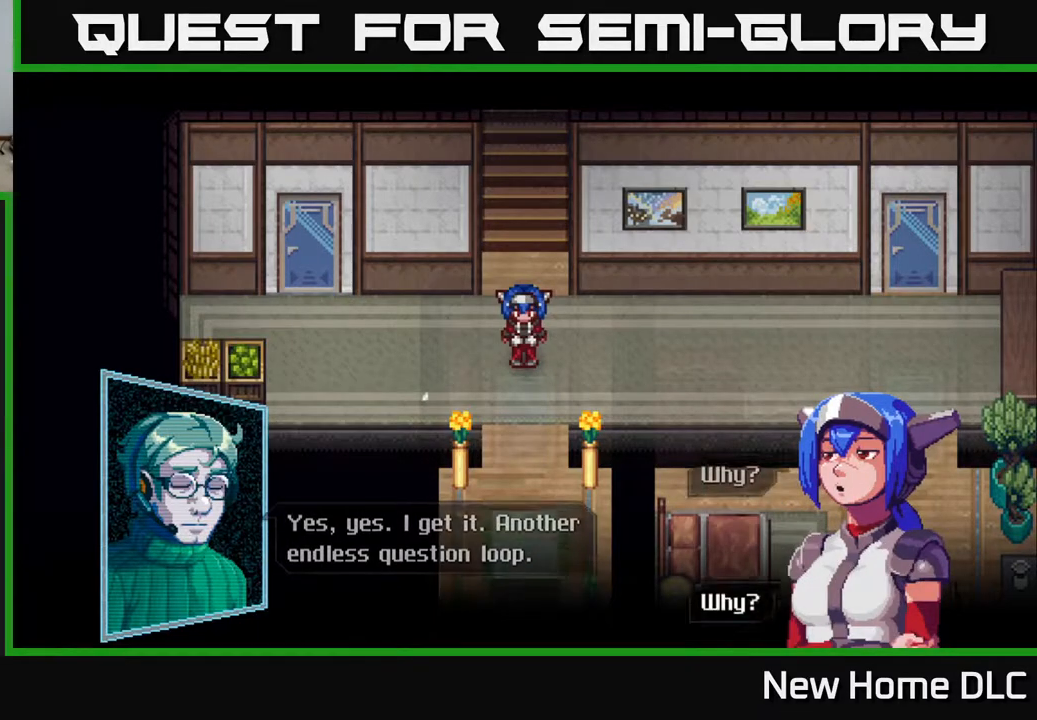
{"buttons": [], "left_stick": "center", "right_stick": "center", "events": []}
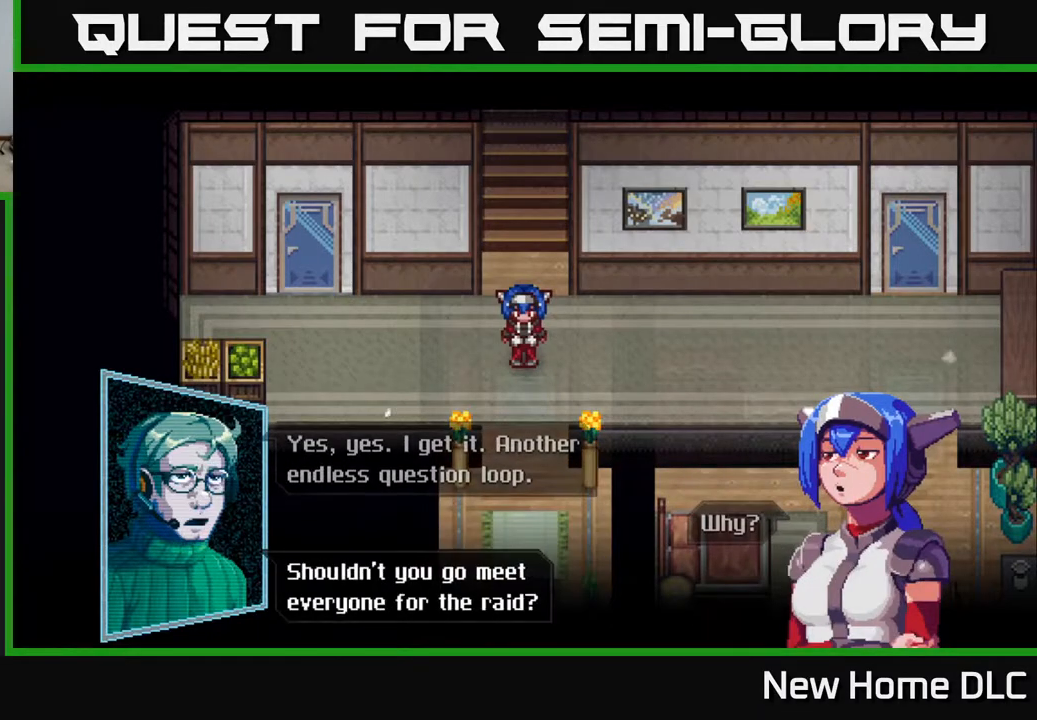
{"buttons": [], "left_stick": "center", "right_stick": "center", "events": []}
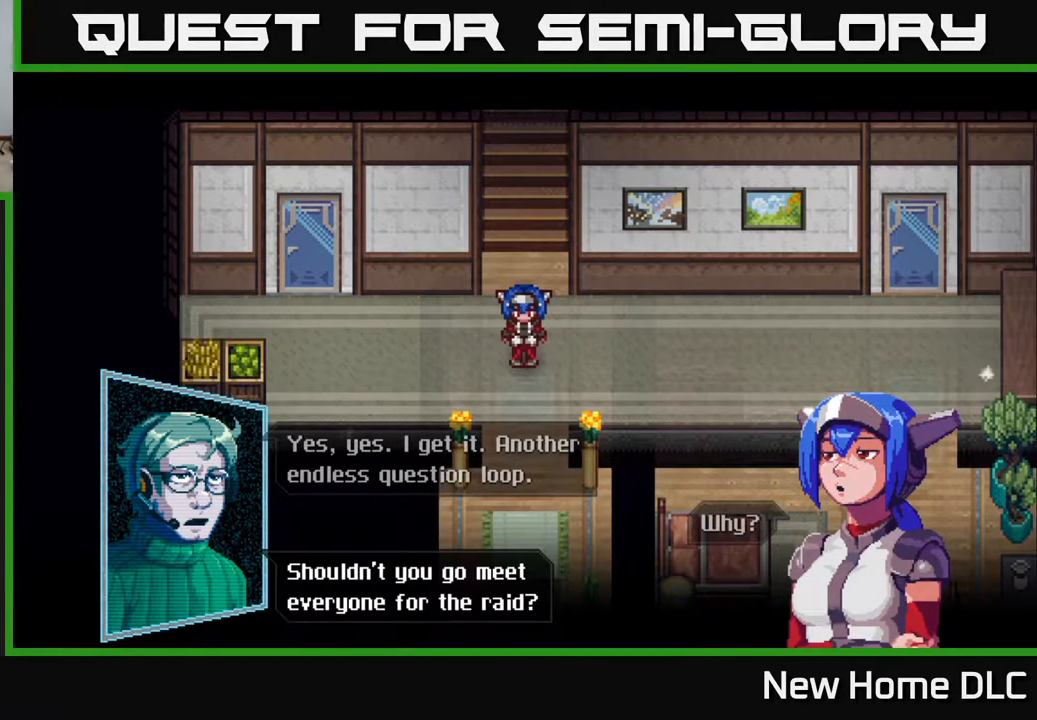
{"buttons": [], "left_stick": "center", "right_stick": "center", "events": []}
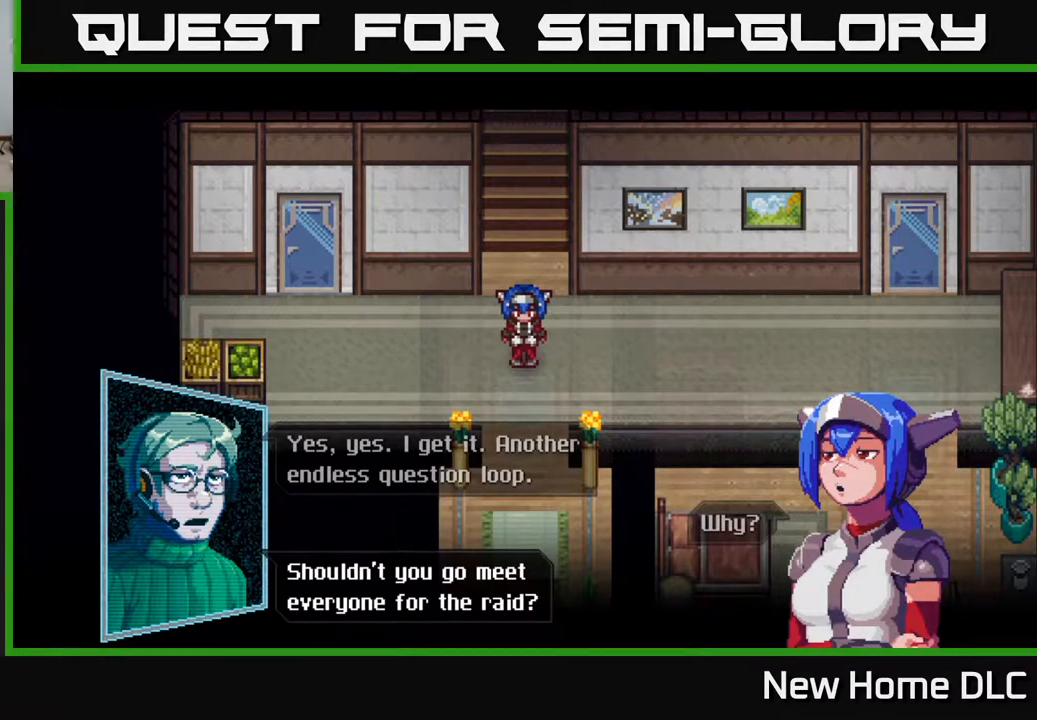
{"buttons": [], "left_stick": "center", "right_stick": "center", "events": []}
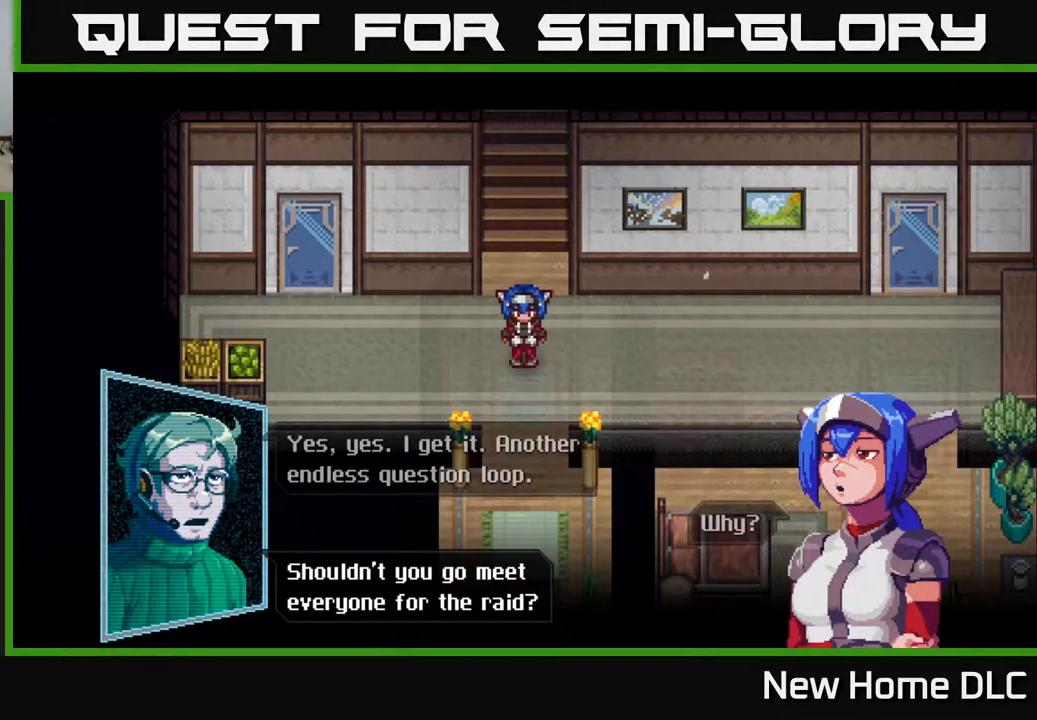
{"buttons": [], "left_stick": "center", "right_stick": "center", "events": []}